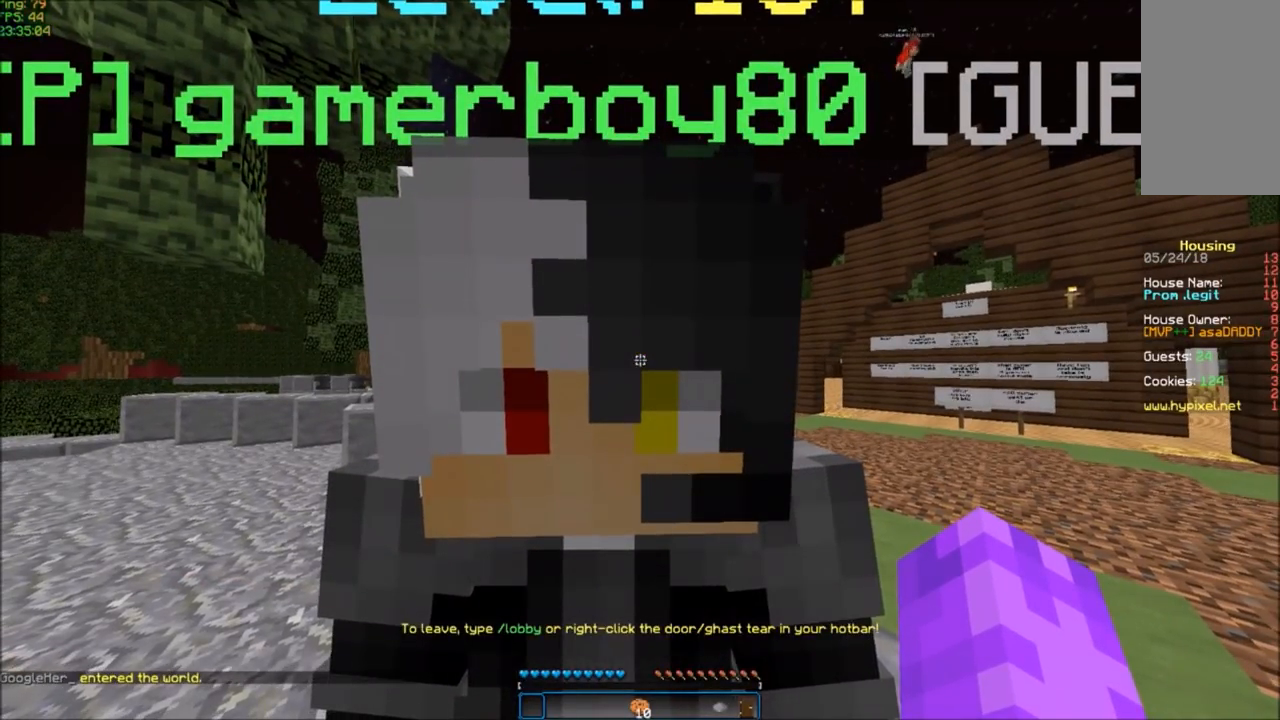
Gameplay with keyboard and mouse; each line is a JSON object with the keys and mouse buttons held at the frame after it. "events" lists presses ("down") and releases ("up") of "a", "d", "s", "space", "w", "mouse_left" and "mouse_right" between this image and that frame as [ms after this image, input, new state], when the widget could be followed in between. "mouse_left", "mouse_right" = the "left", "right" buttons of the "mouse" list. No other keys are recorded. Fast repeated clicks can show as one long hold. Mouse movement is not recorded.
{"keys": ["s"], "mouse": [], "events": [[334, "s", "down"]]}
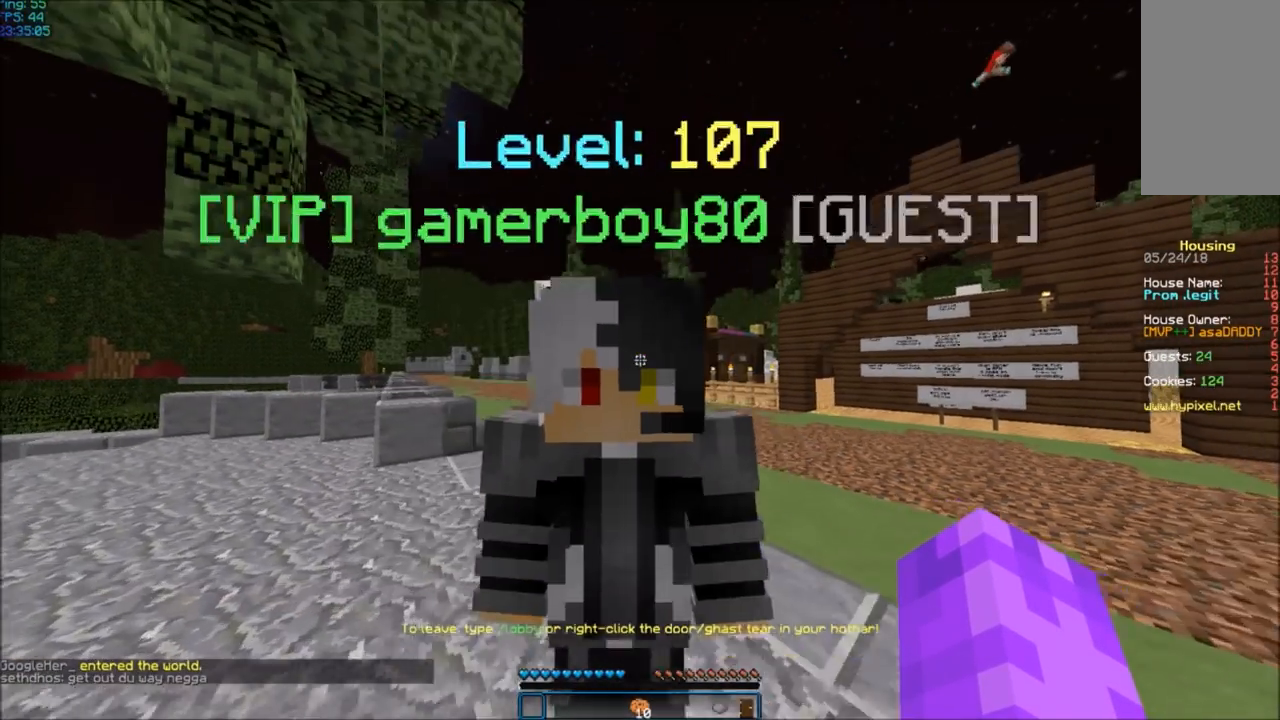
{"keys": [], "mouse": [], "events": [[234, "s", "up"]]}
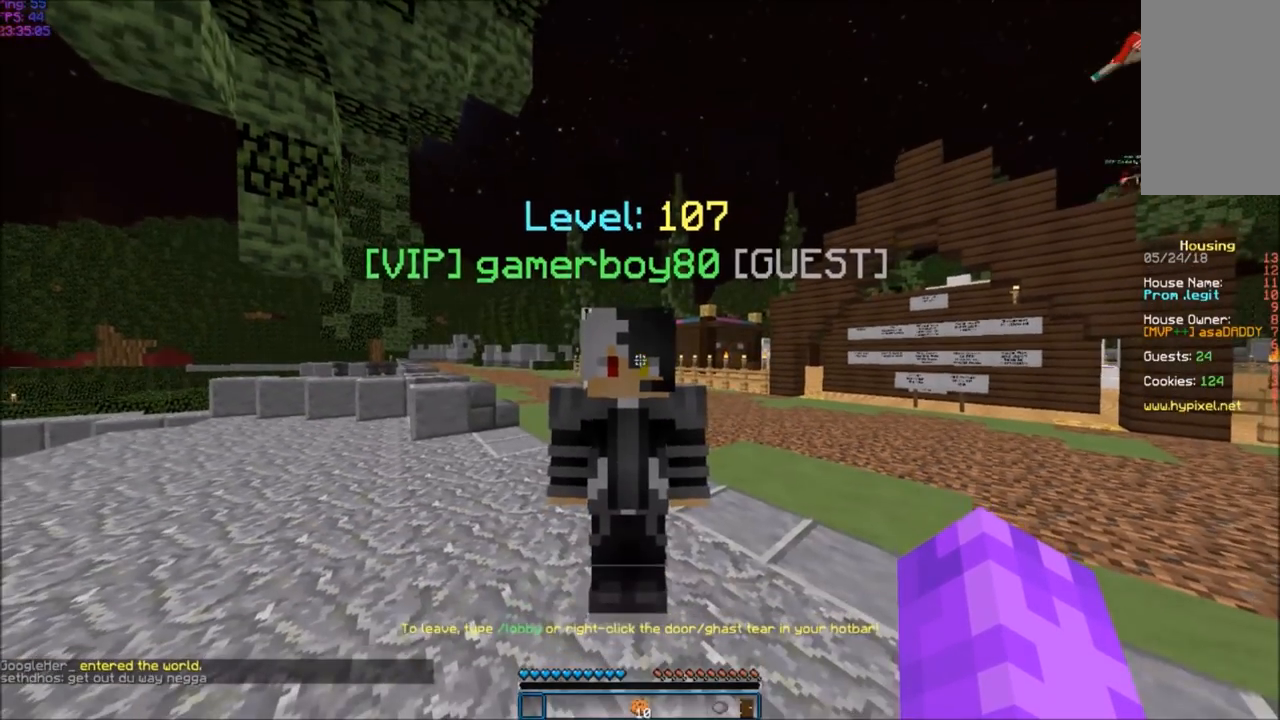
{"keys": ["w"], "mouse": [], "events": [[400, "w", "down"]]}
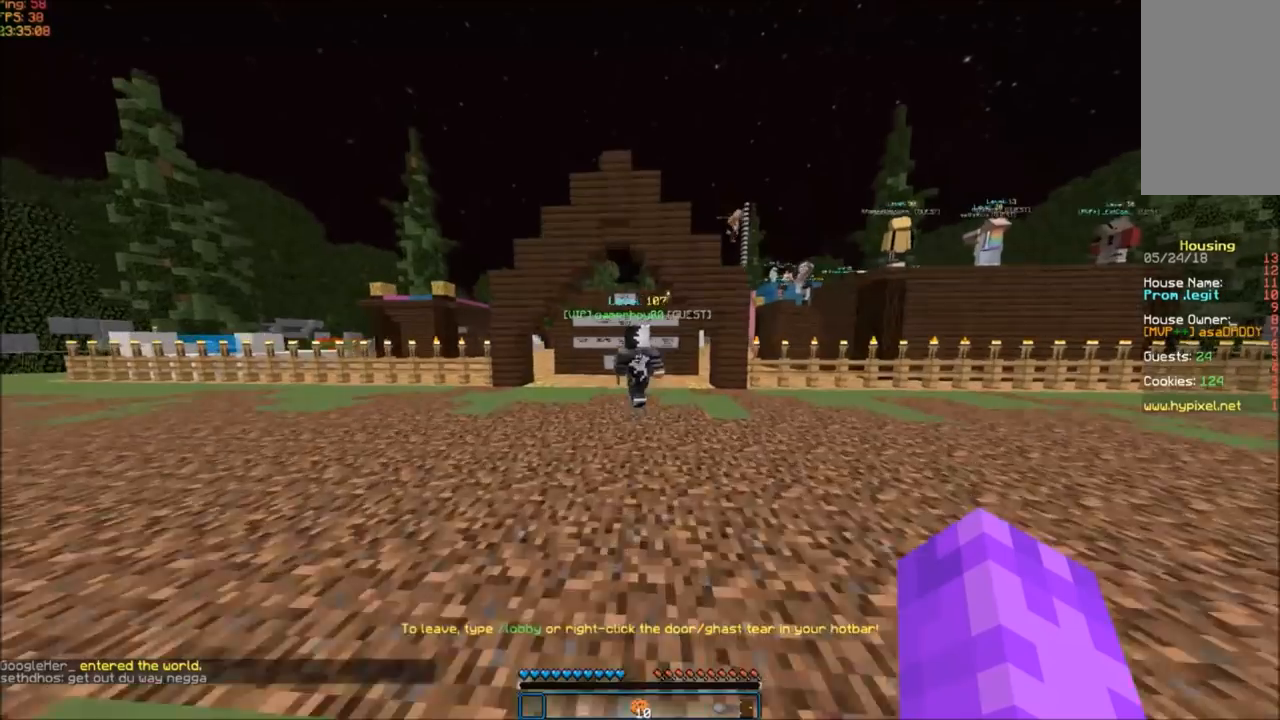
{"keys": ["w"], "mouse": [], "events": []}
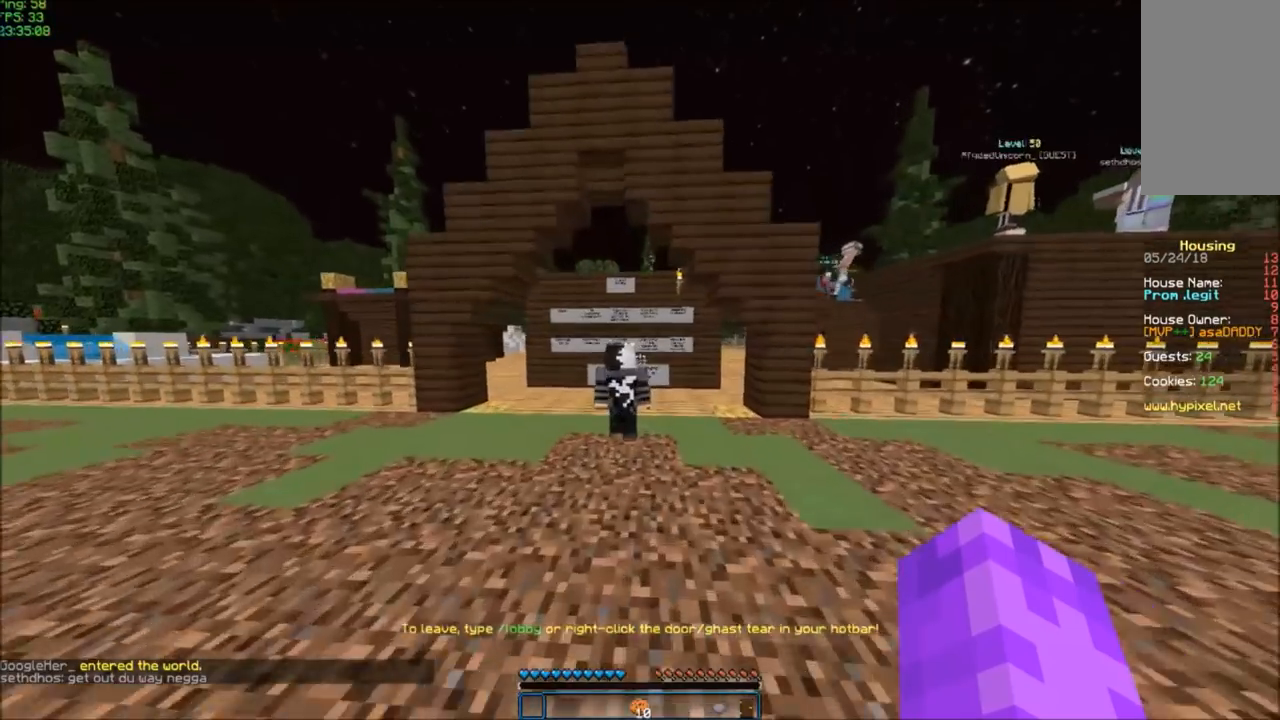
{"keys": ["d", "w"], "mouse": [], "events": [[434, "d", "down"]]}
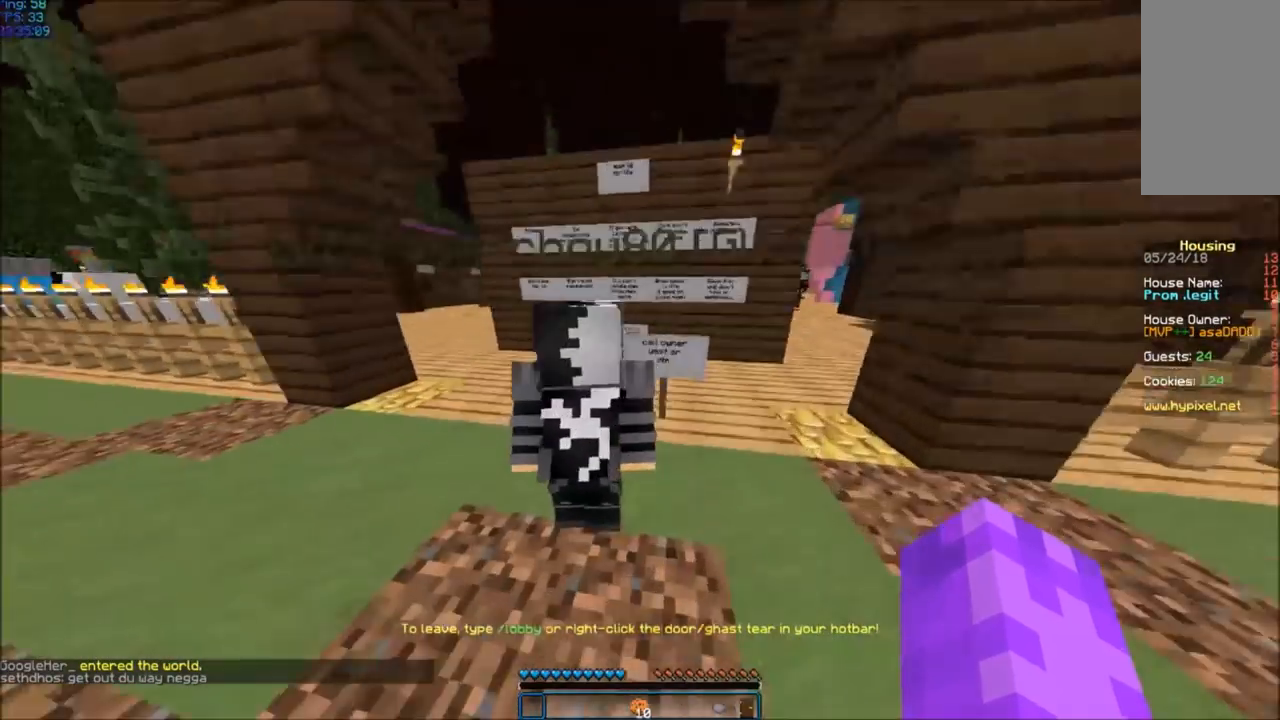
{"keys": ["w"], "mouse": [], "events": [[167, "w", "up"], [267, "d", "up"], [434, "w", "down"]]}
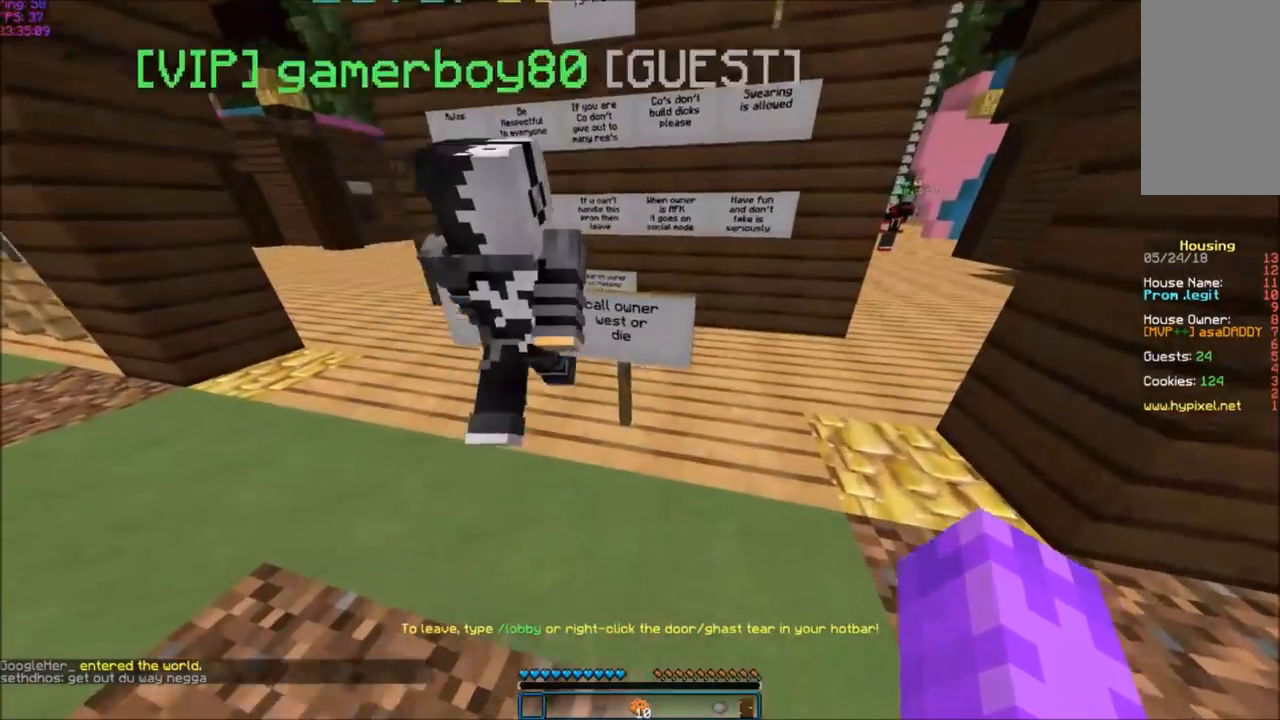
{"keys": ["a", "w"], "mouse": [], "events": [[233, "a", "down"]]}
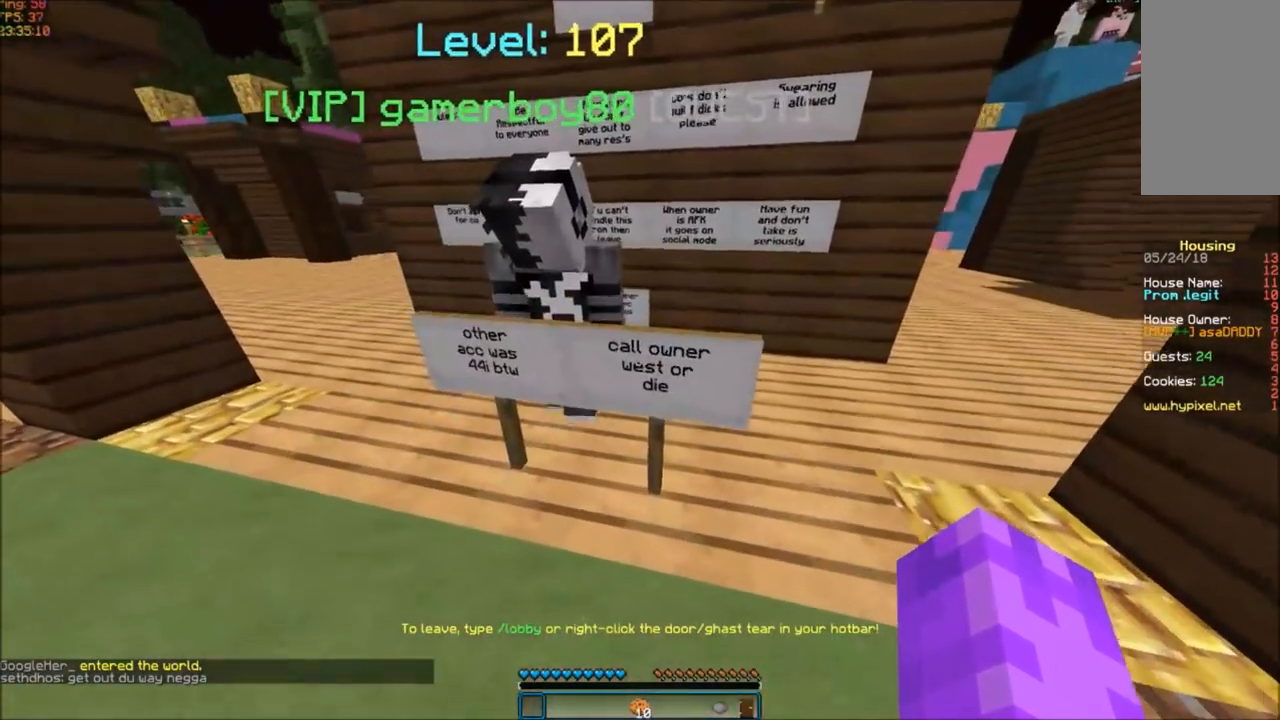
{"keys": ["a"], "mouse": []}
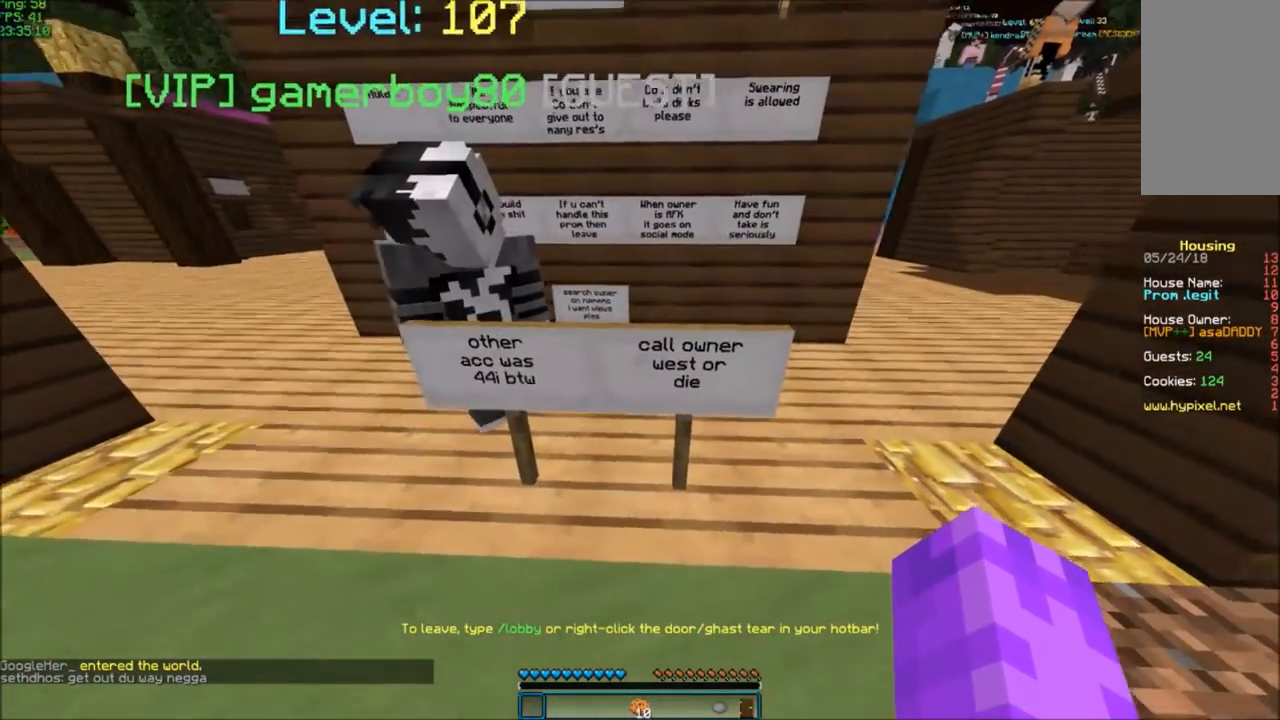
{"keys": ["a"], "mouse": [], "events": [[267, "a", "up"], [501, "a", "down"]]}
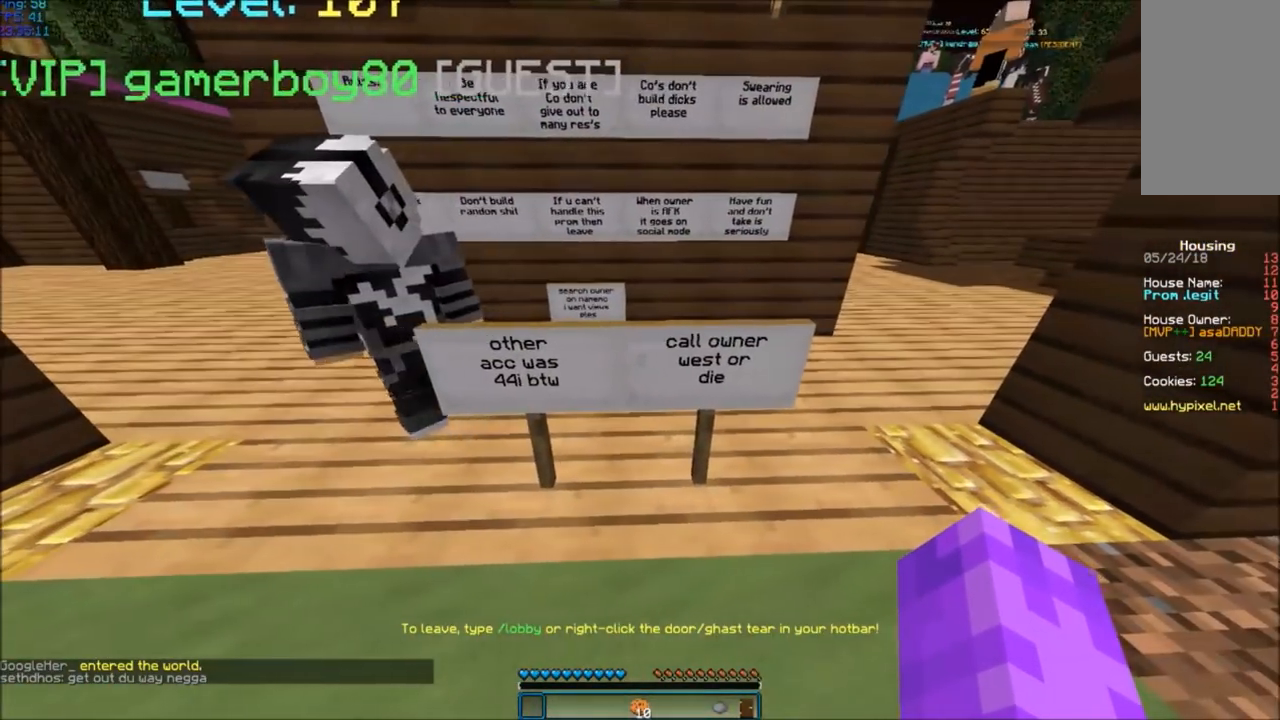
{"keys": [], "mouse": [], "events": [[267, "a", "up"]]}
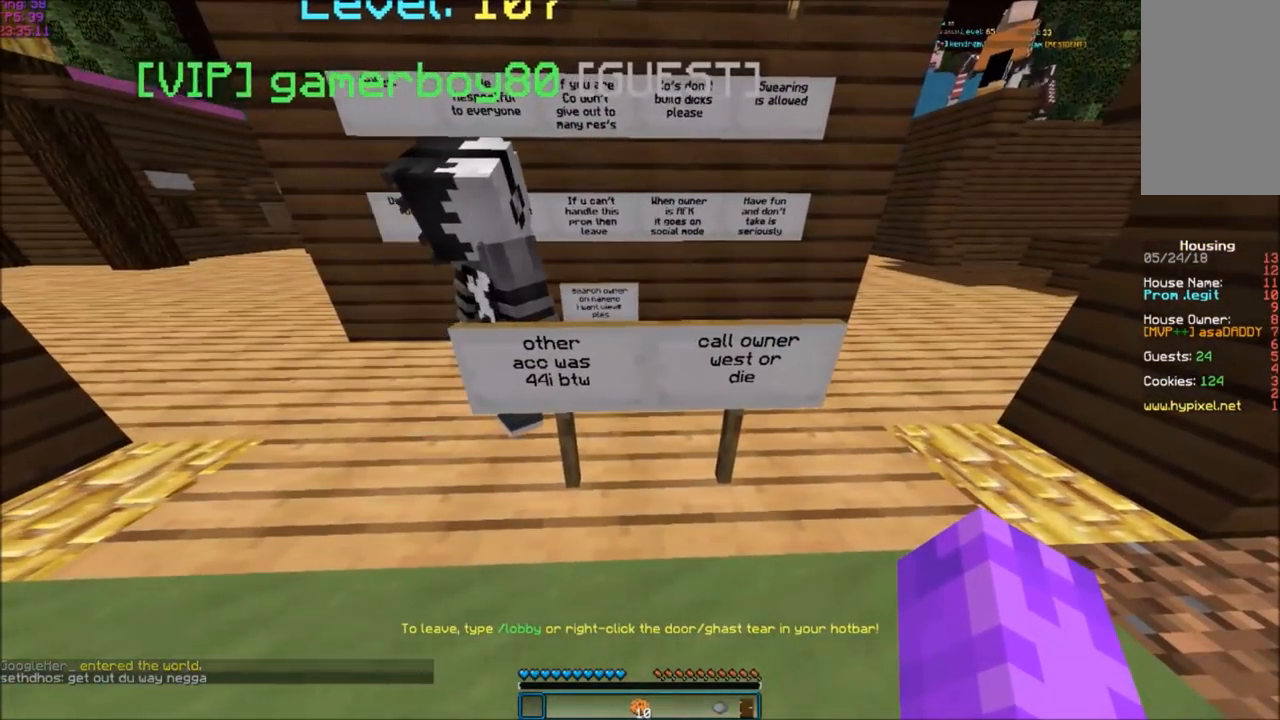
{"keys": [], "mouse": [], "events": []}
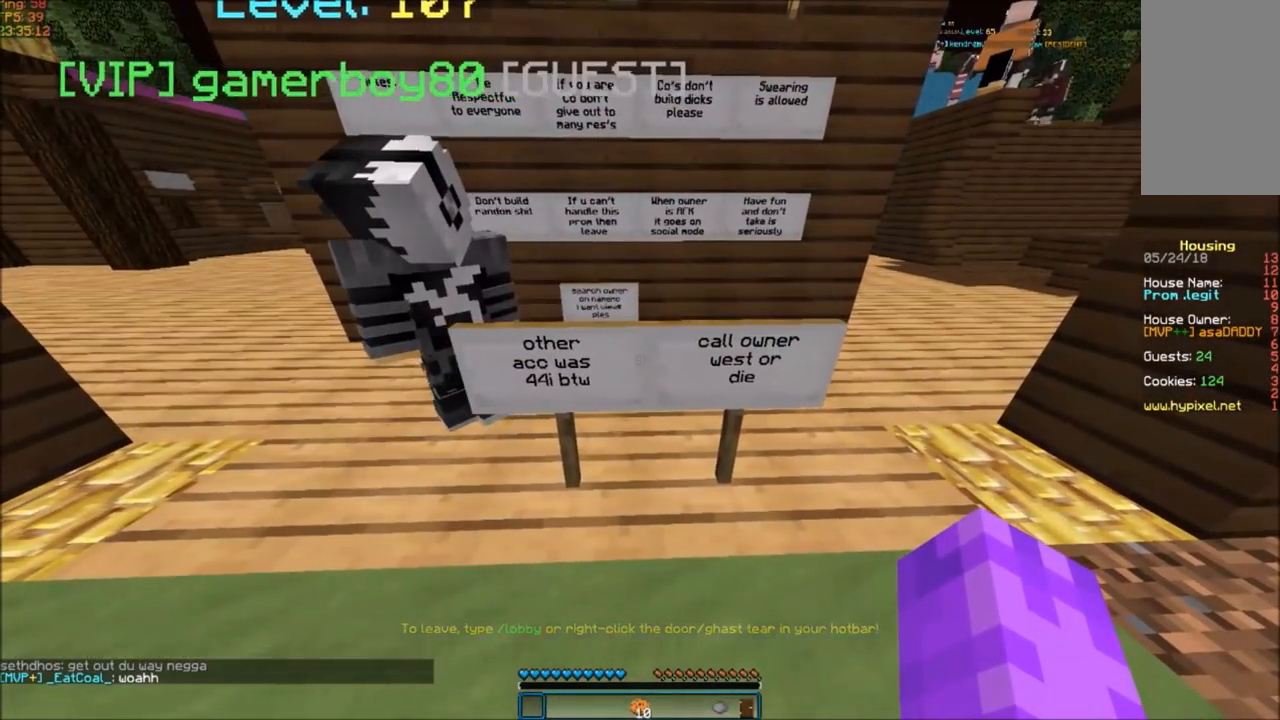
{"keys": ["d"], "mouse": [], "events": [[267, "d", "down"]]}
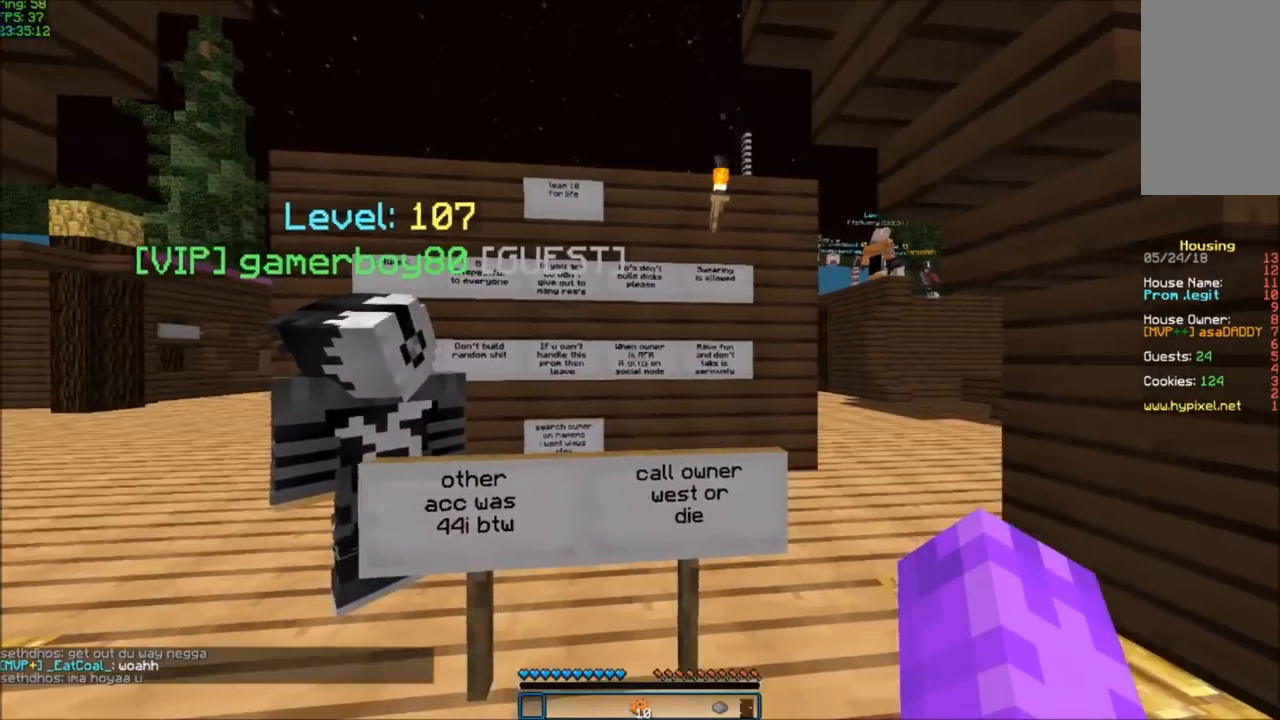
{"keys": [], "mouse": [], "events": [[100, "d", "up"]]}
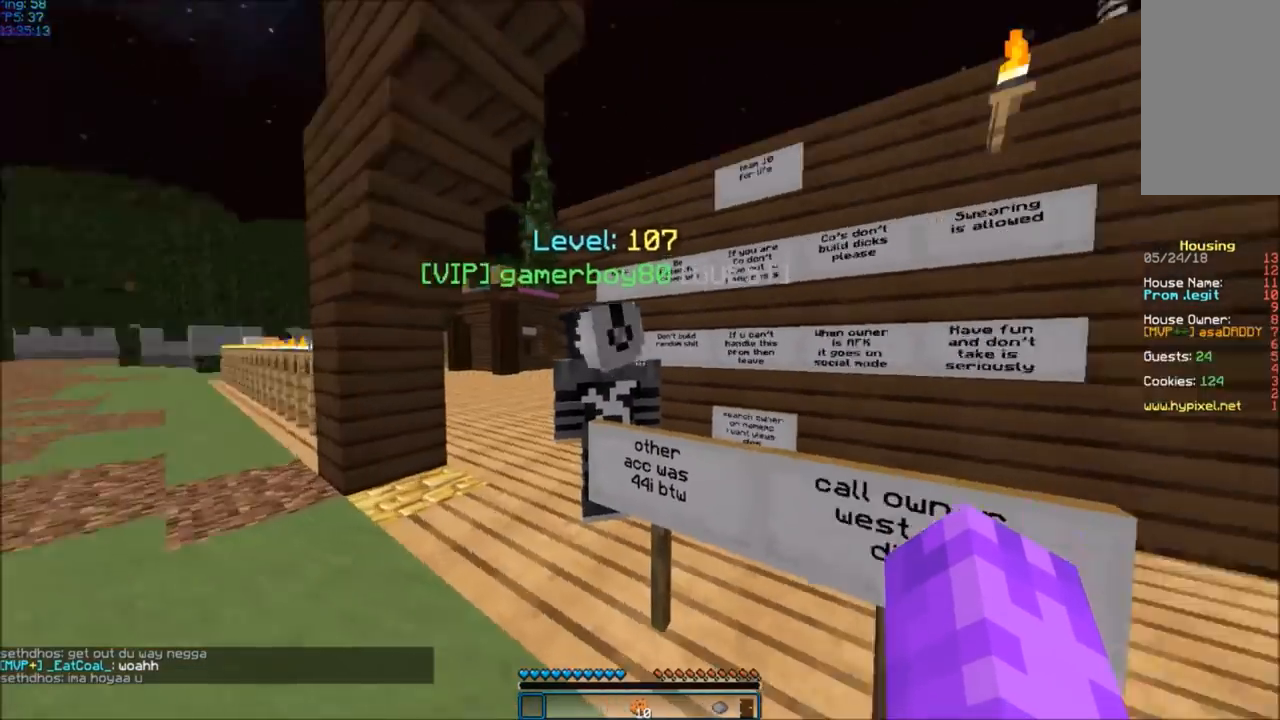
{"keys": [], "mouse": [], "events": []}
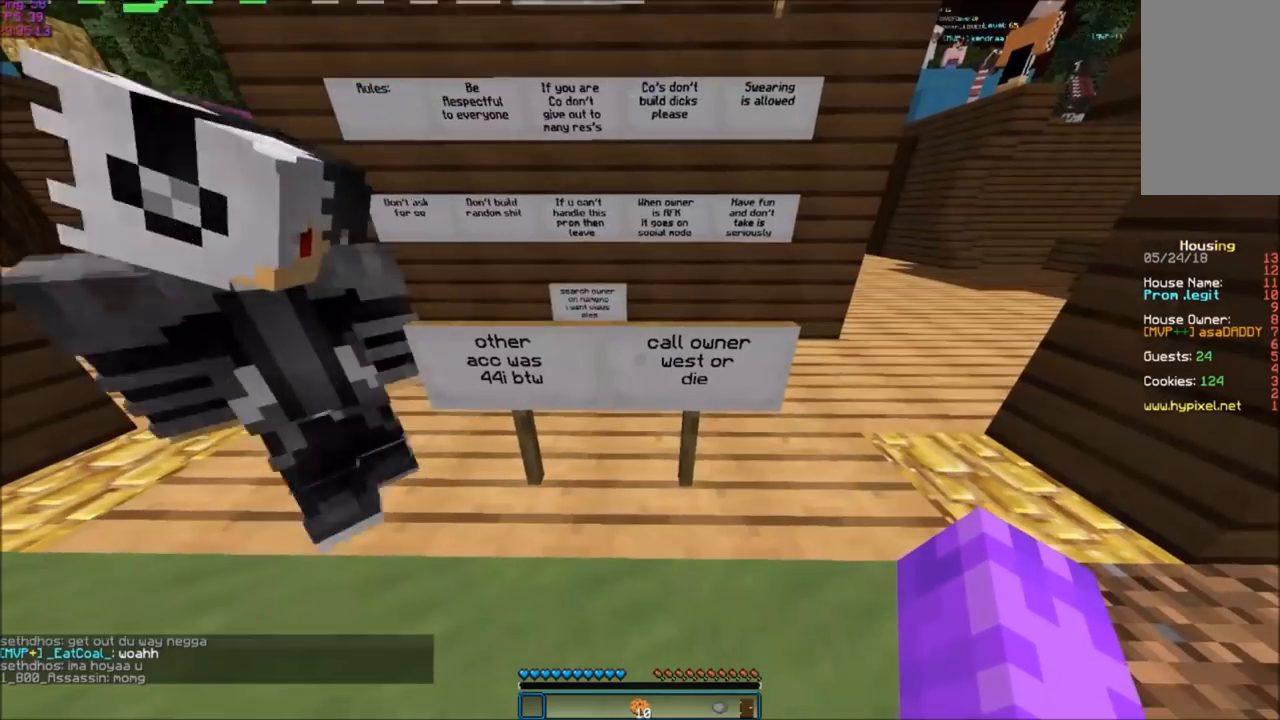
{"keys": [], "mouse": [], "events": [[133, "s", "down"], [333, "s", "up"]]}
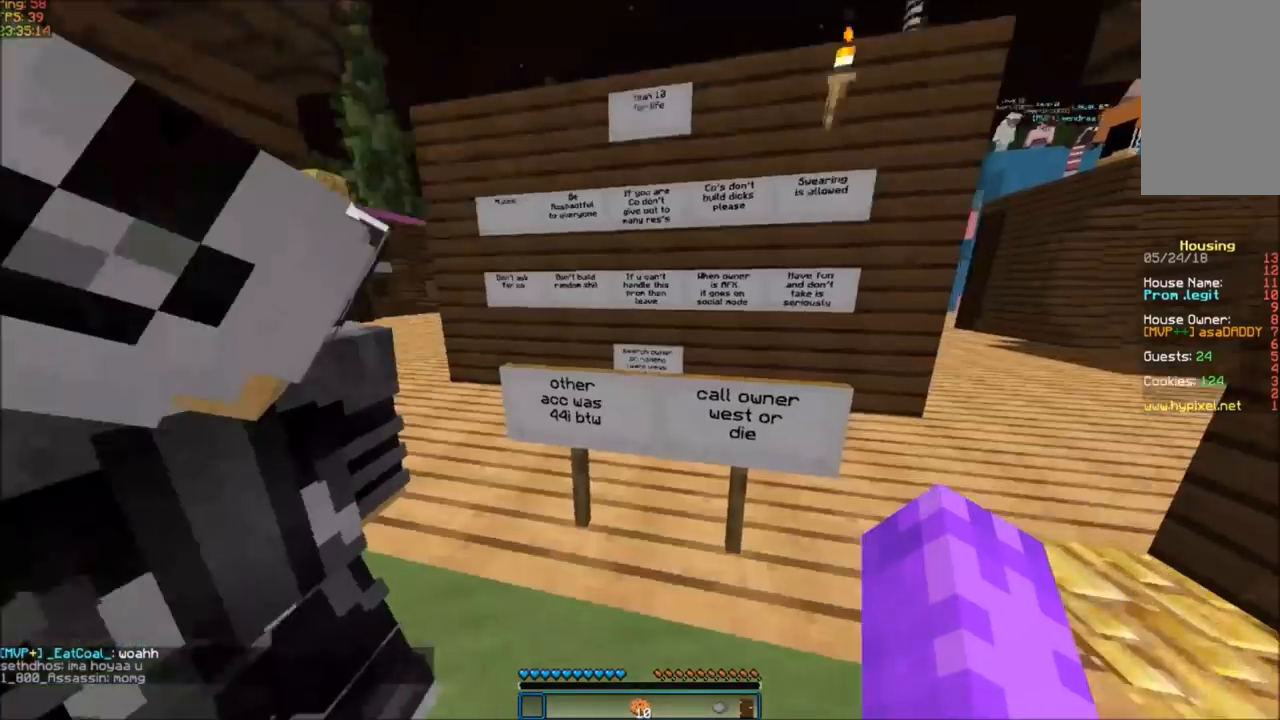
{"keys": [], "mouse": [], "events": []}
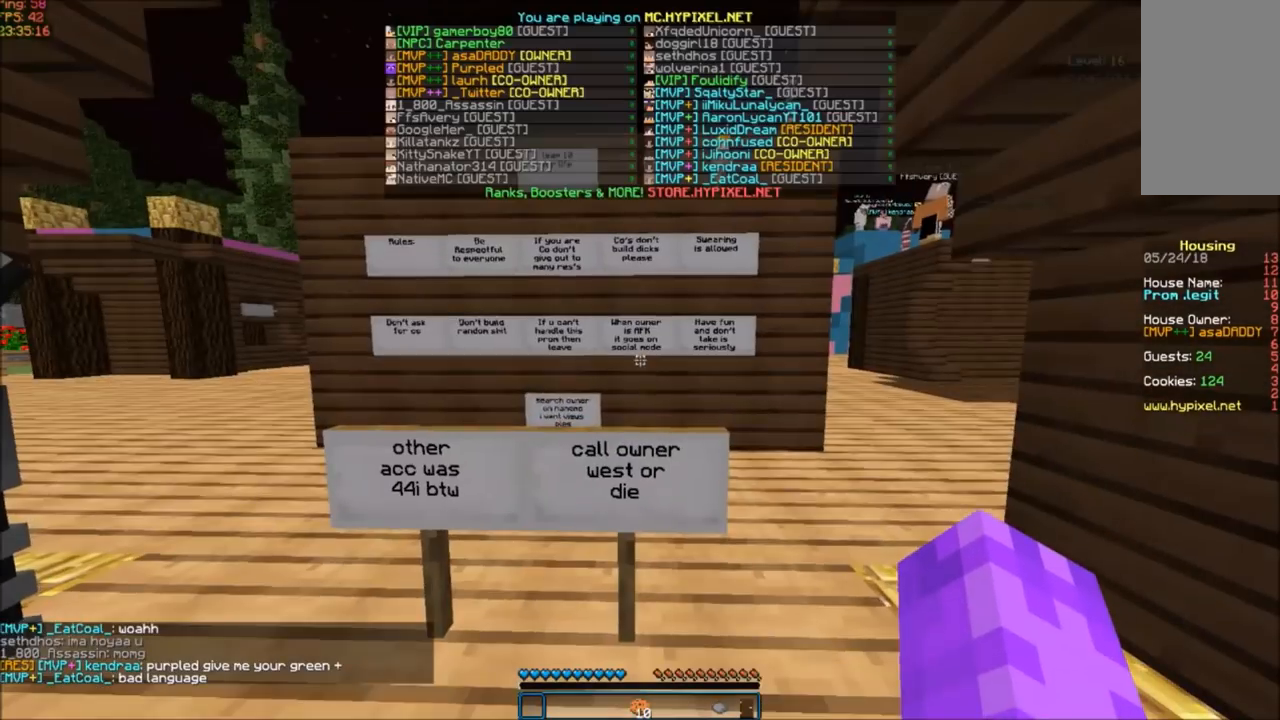
{"keys": [], "mouse": [], "events": []}
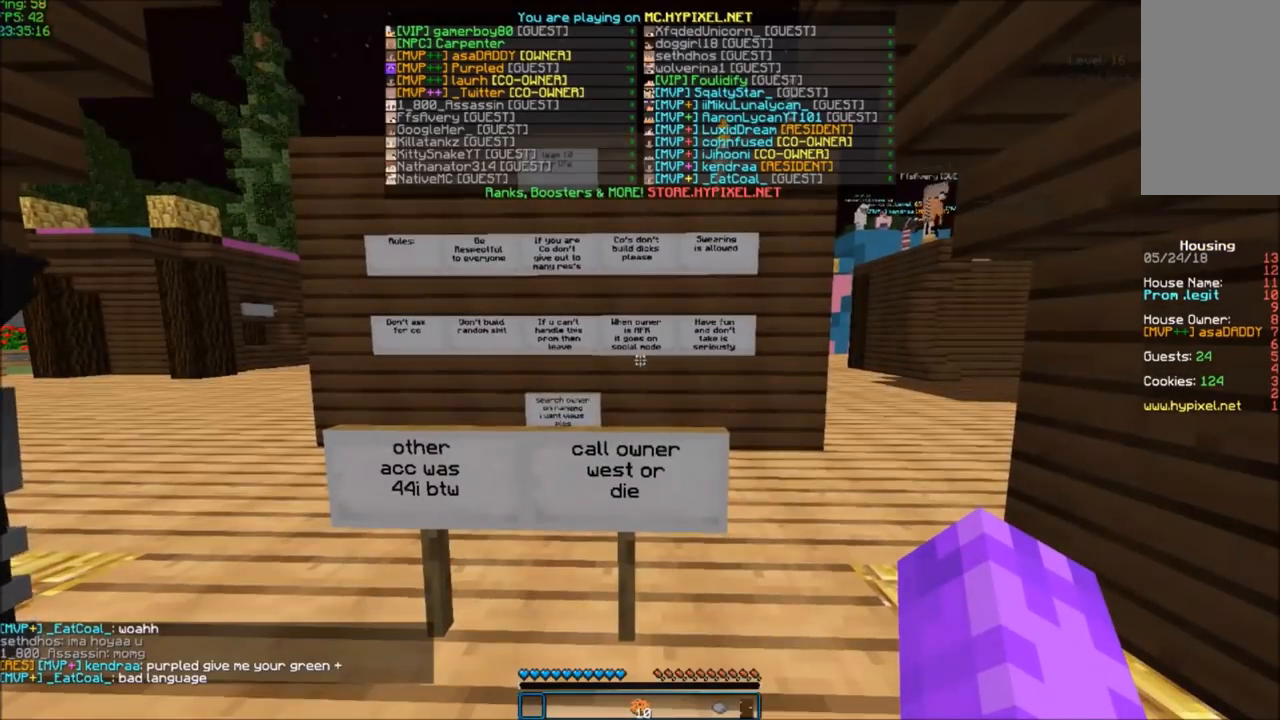
{"keys": [], "mouse": [], "events": []}
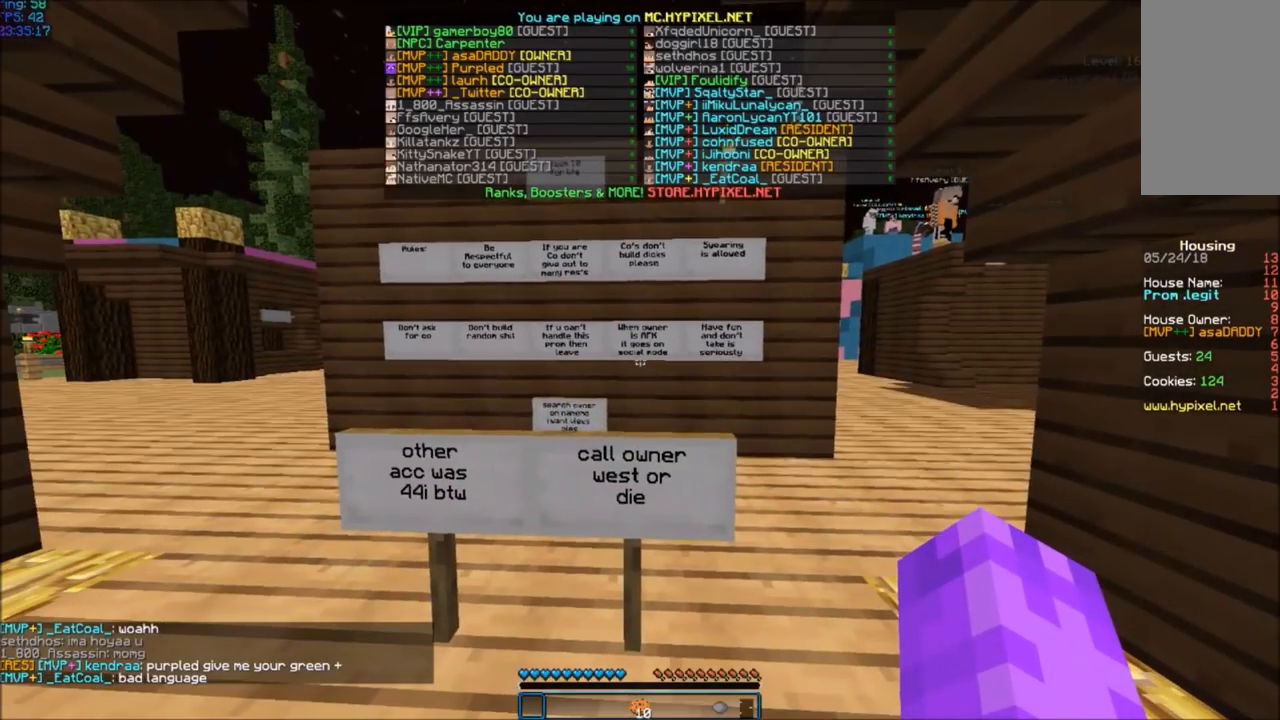
{"keys": [], "mouse": [], "events": [[266, "a", "down"], [467, "a", "up"]]}
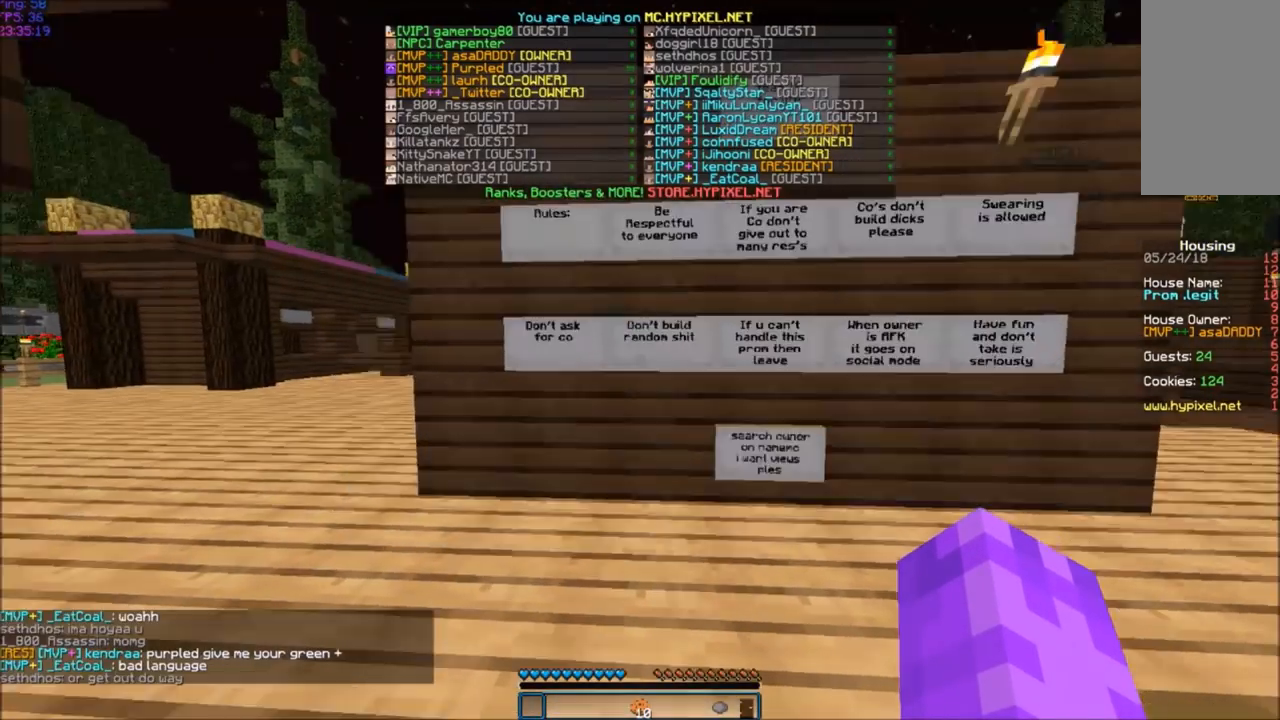
{"keys": [], "mouse": [], "events": []}
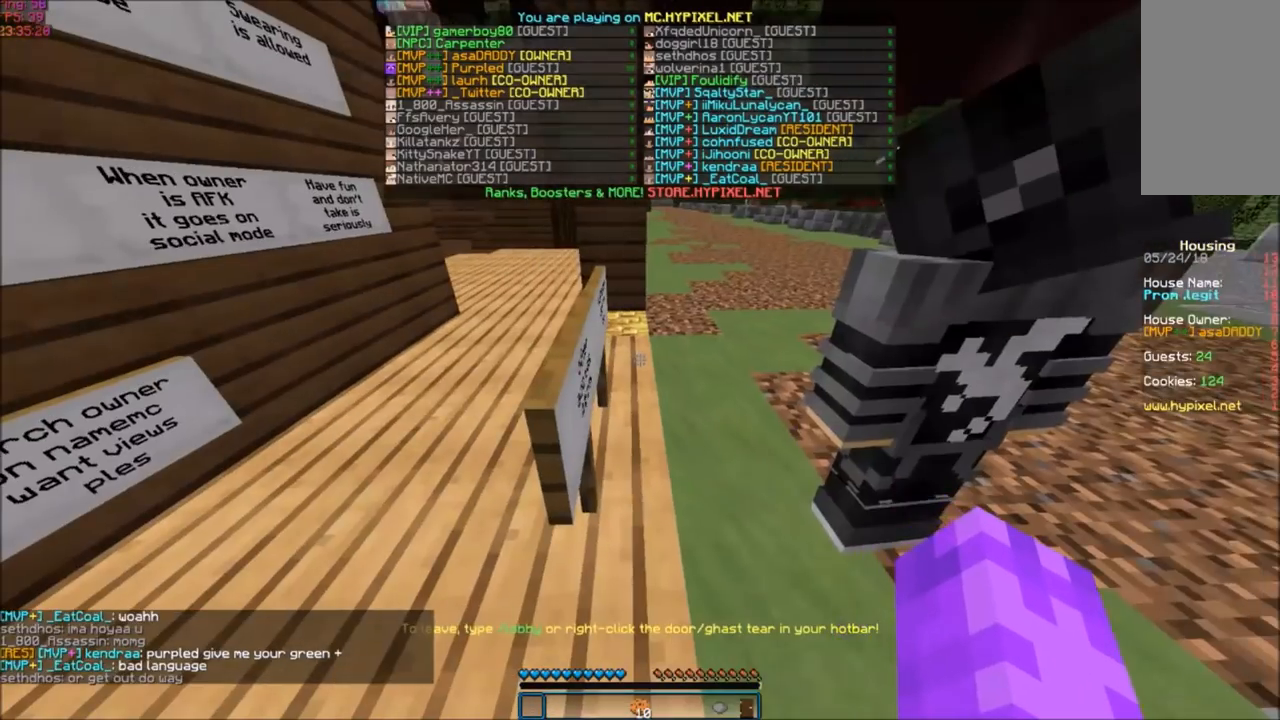
{"keys": ["w"], "mouse": [], "events": [[501, "w", "down"]]}
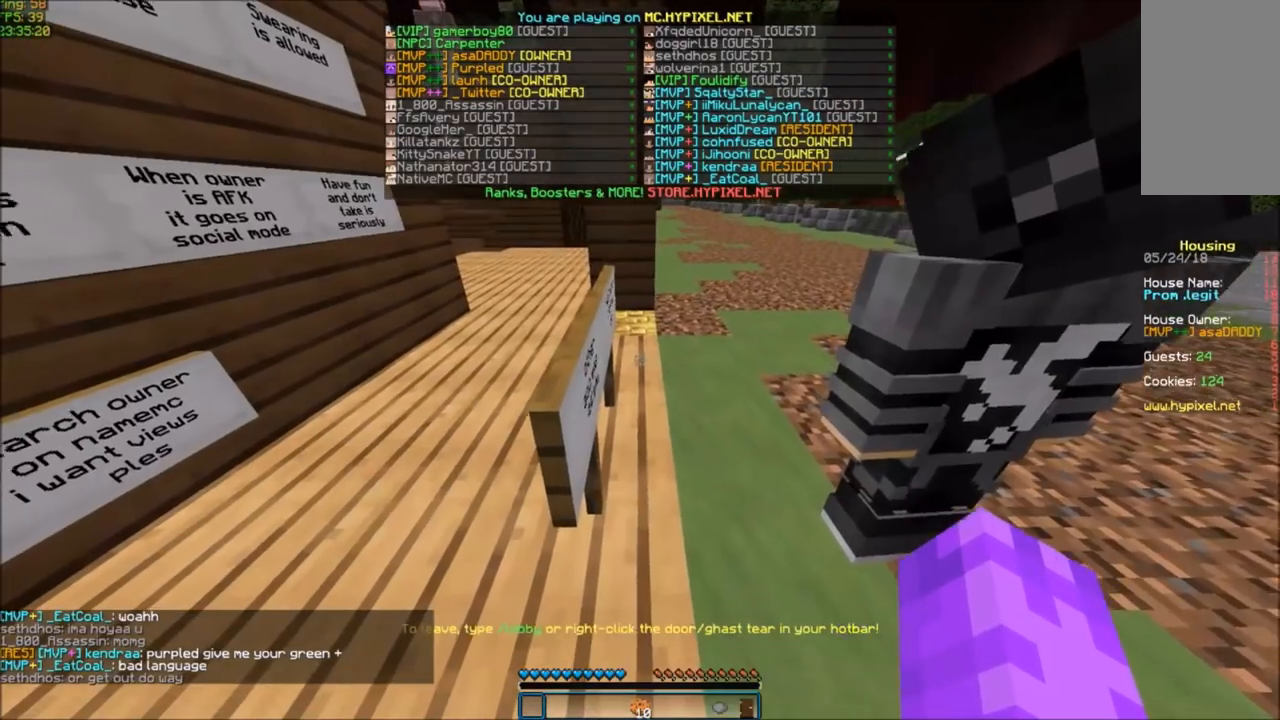
{"keys": [], "mouse": [], "events": [[400, "d", "down"], [467, "d", "up"], [501, "w", "up"]]}
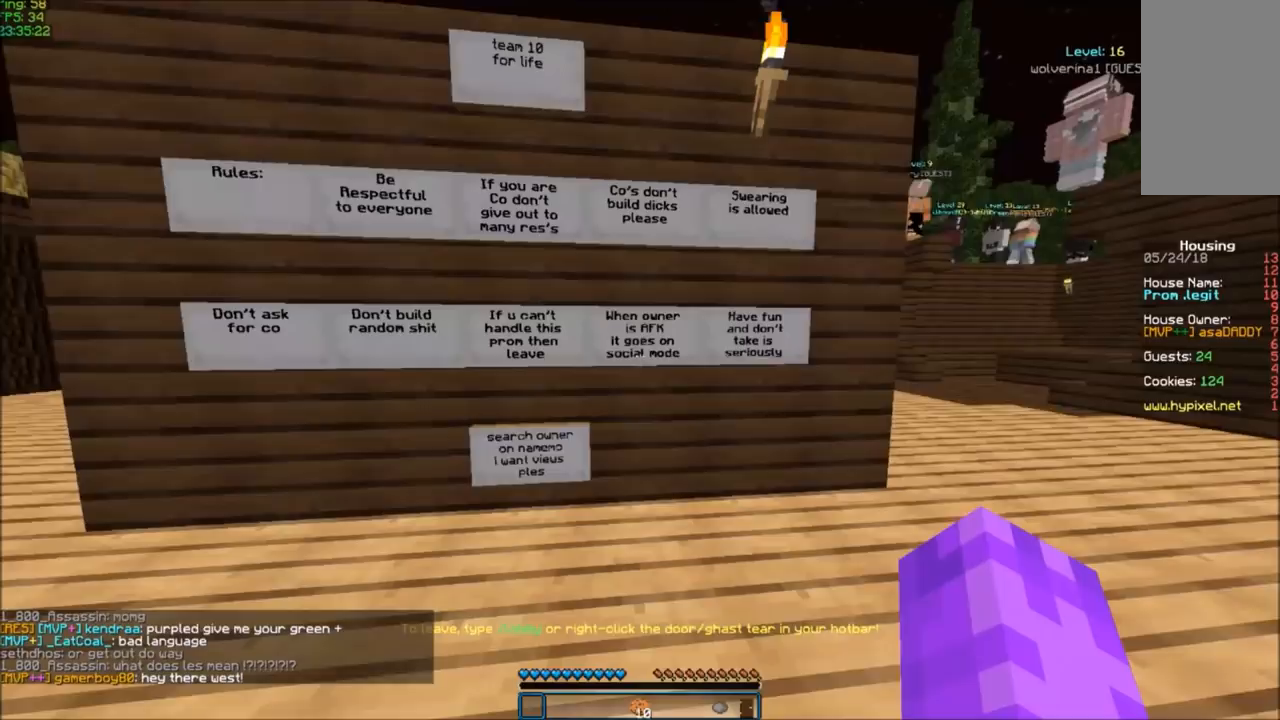
{"keys": [], "mouse": [], "events": []}
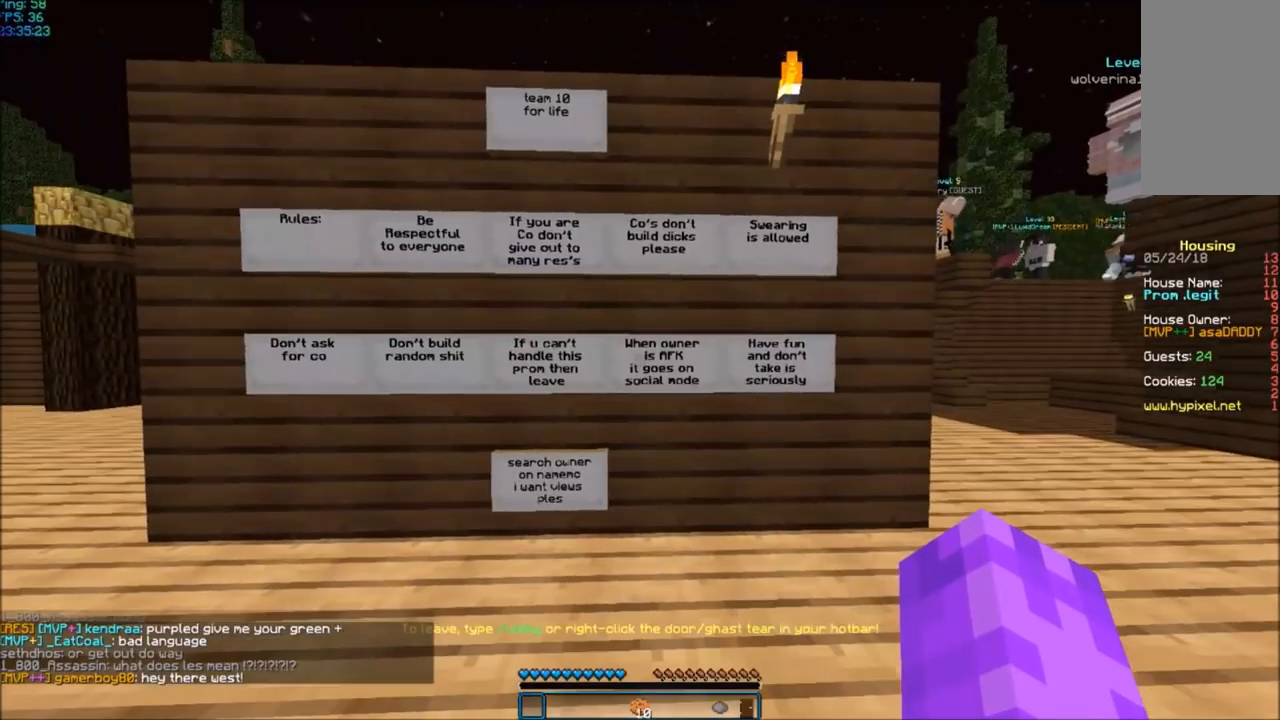
{"keys": [], "mouse": [], "events": []}
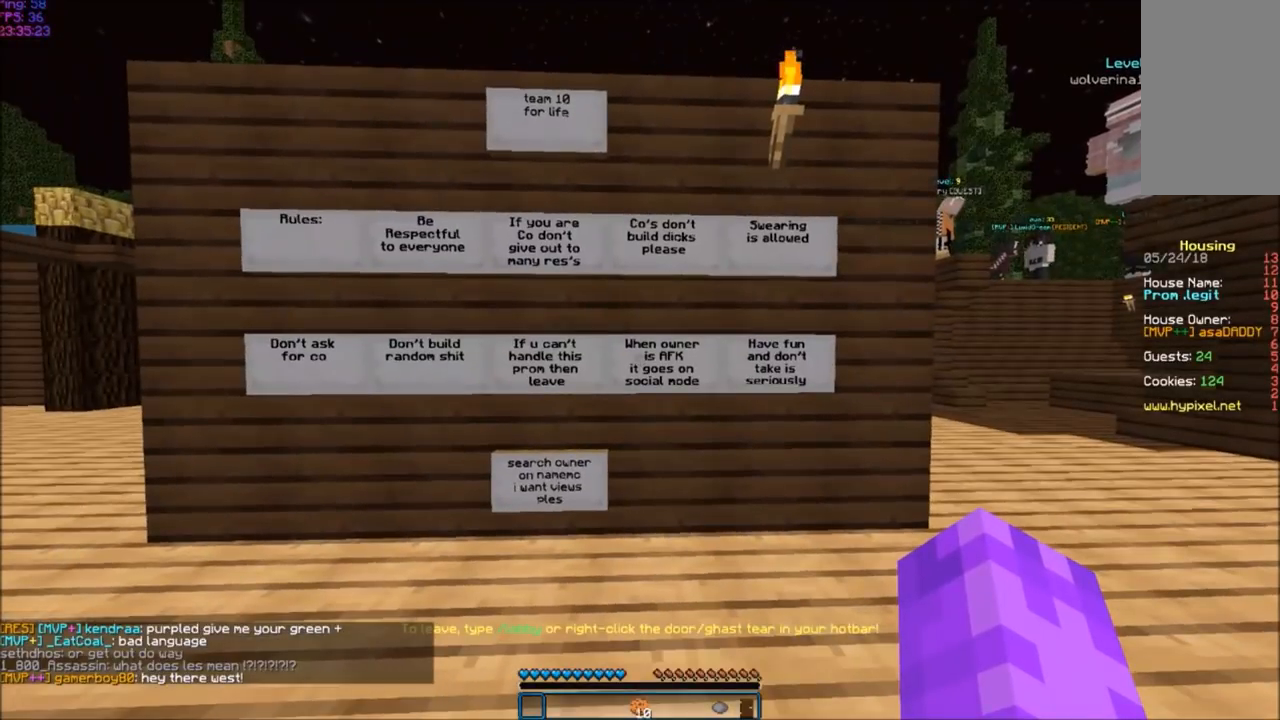
{"keys": [], "mouse": [], "events": []}